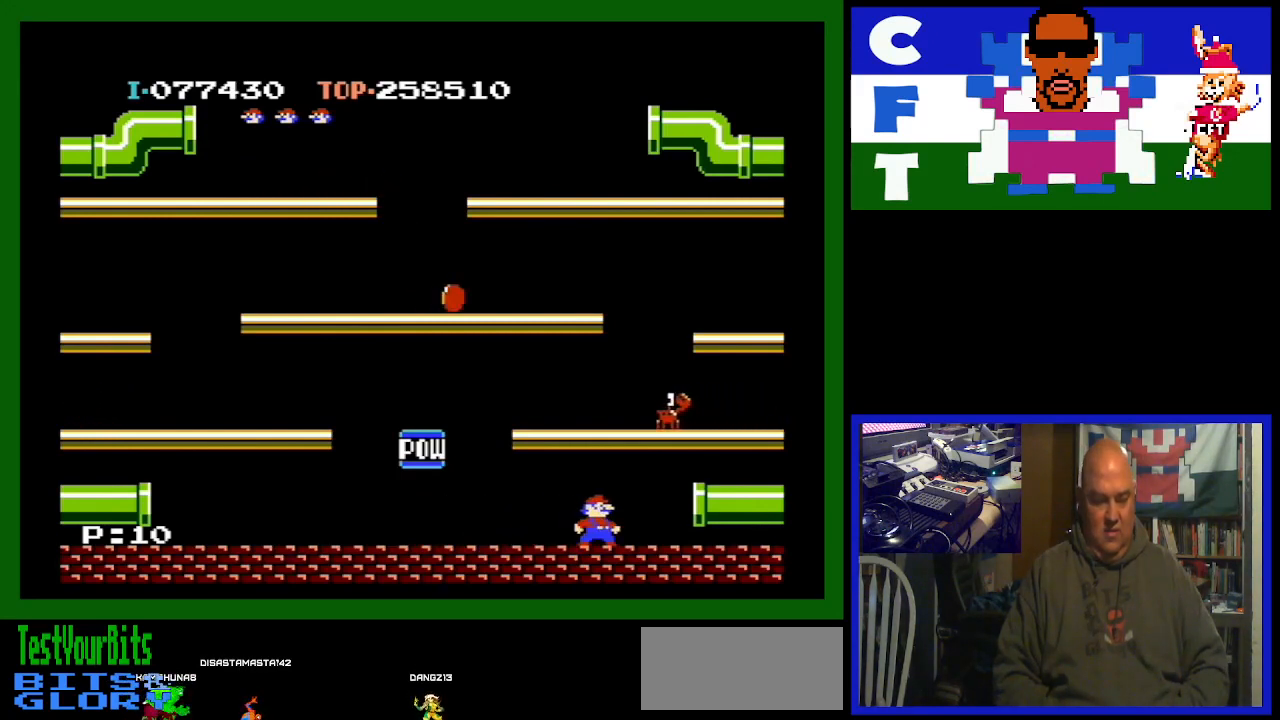
Gameplay with a controller (Nintendo layout); each line is a JSON object with the inputs held at the frame after it. "events" lists button and stick changes between this image and that frame as [ms after this image, input, new state], when the widget could be followed in between. Not read: L3 R3.
{"buttons": [], "events": []}
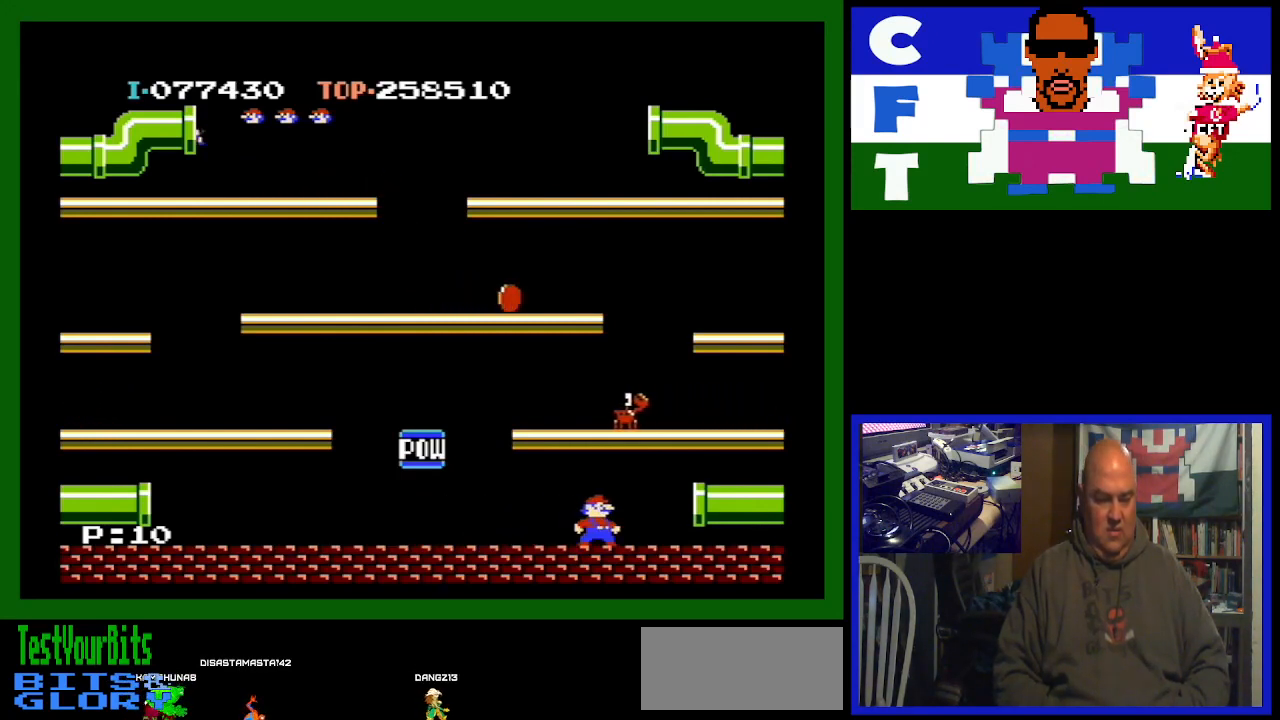
{"buttons": [], "events": [[167, "A", "down"], [300, "A", "up"]]}
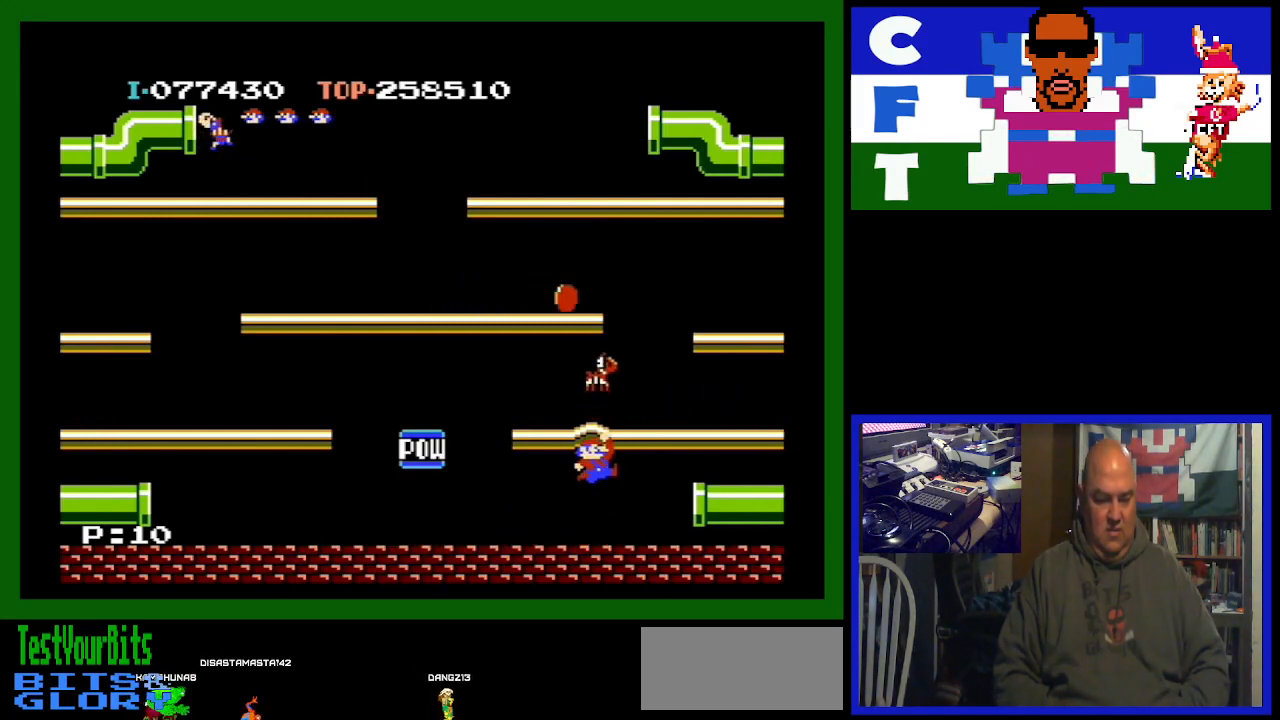
{"buttons": [], "events": []}
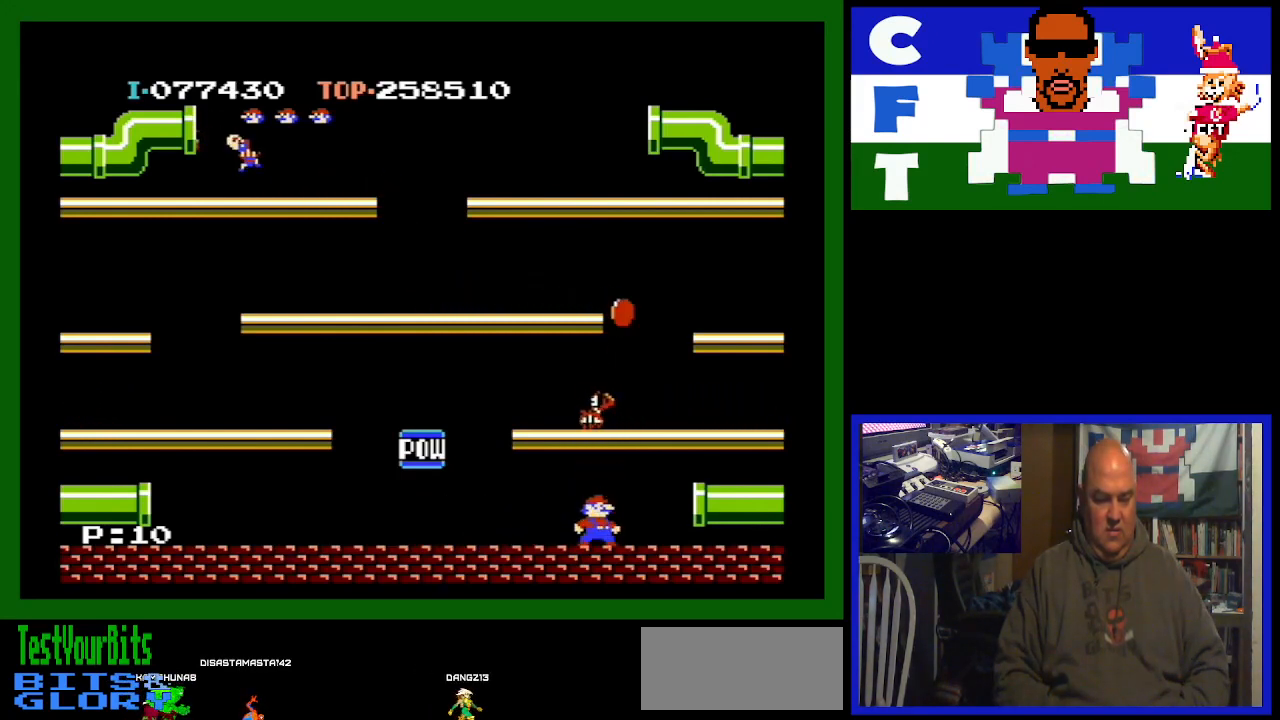
{"buttons": ["DPAD_LEFT"], "events": [[33, "A", "down"], [200, "DPAD_LEFT", "down"], [233, "A", "up"]]}
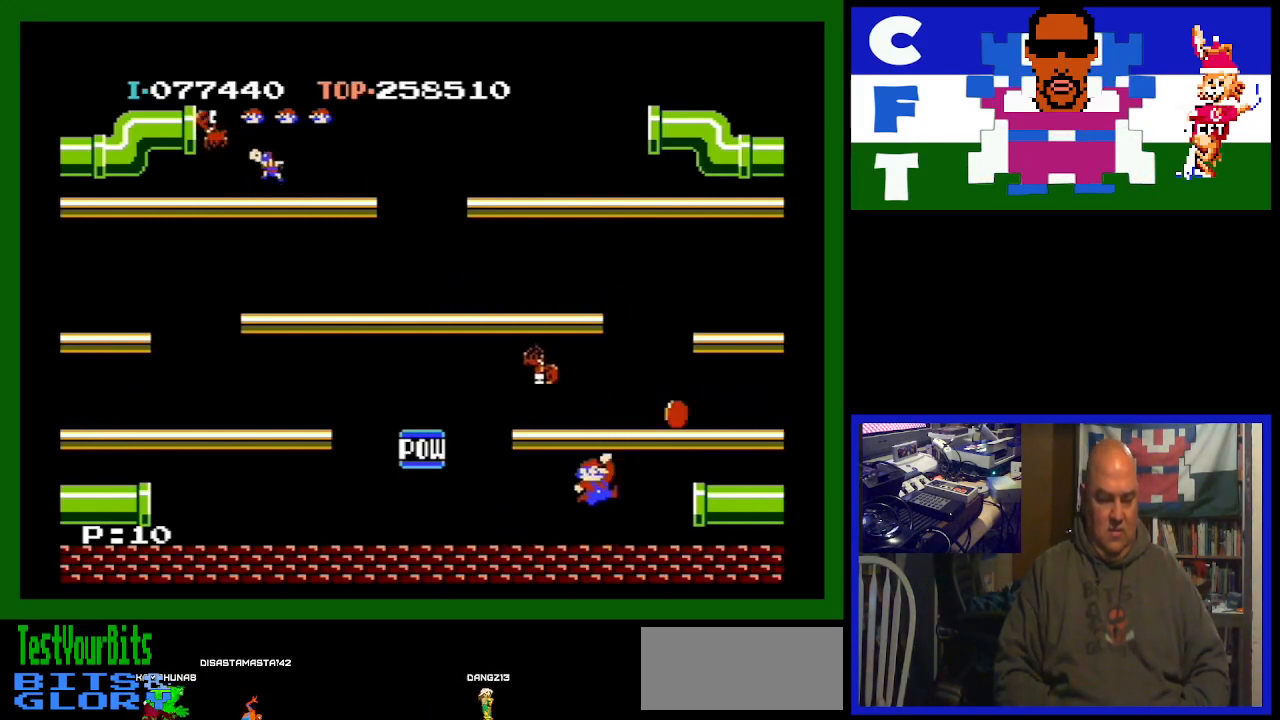
{"buttons": ["DPAD_LEFT"], "events": []}
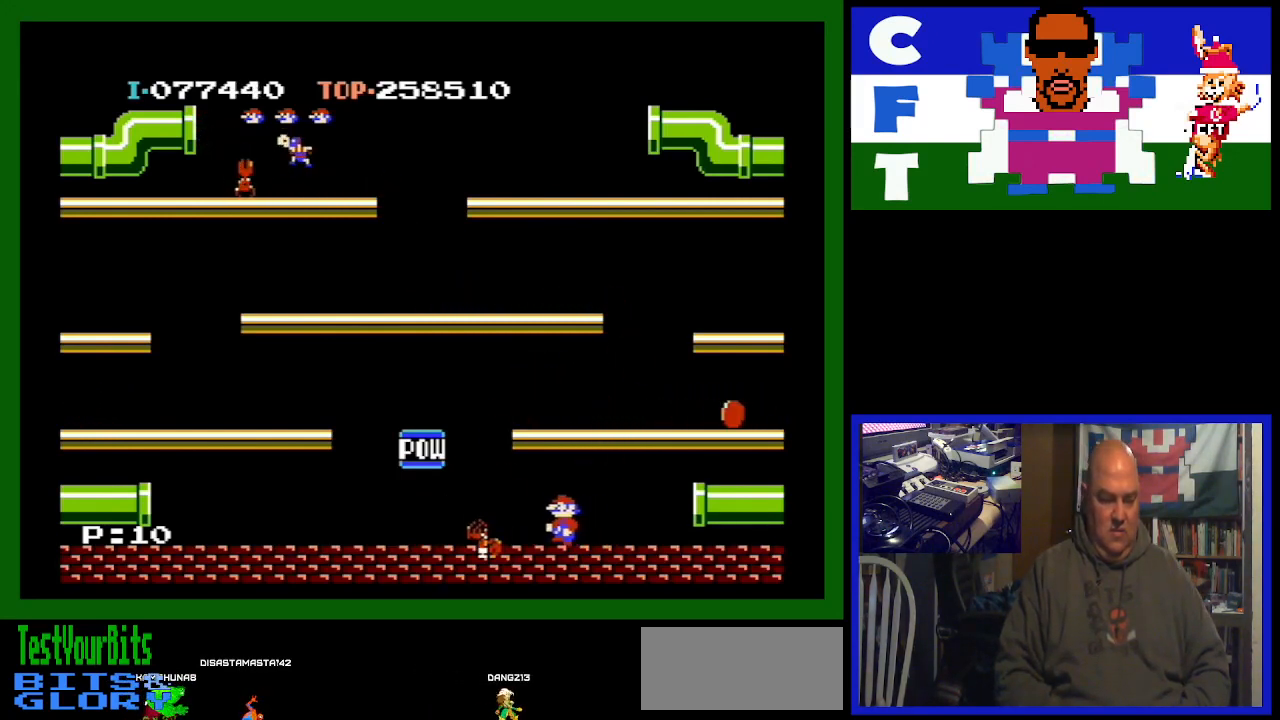
{"buttons": ["DPAD_RIGHT"], "events": [[433, "DPAD_LEFT", "up"], [467, "DPAD_RIGHT", "down"]]}
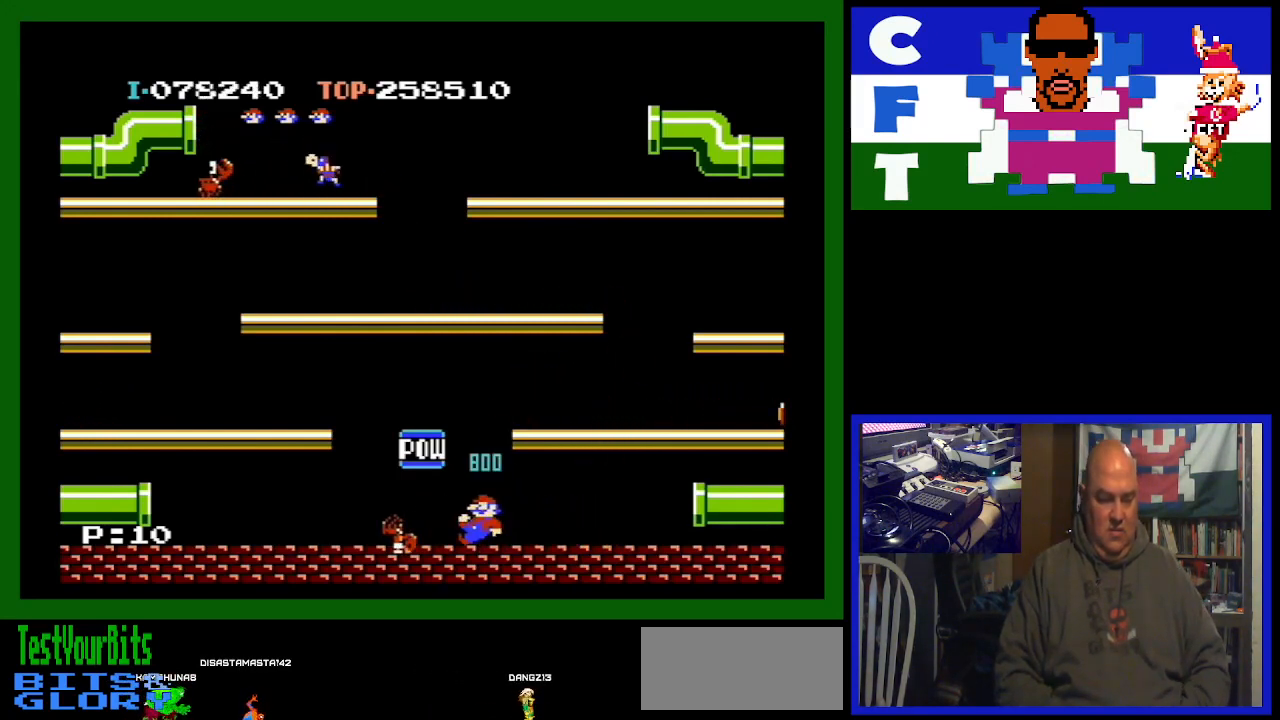
{"buttons": ["DPAD_LEFT"], "events": [[167, "DPAD_RIGHT", "up"], [200, "DPAD_DOWN", "down"], [233, "DPAD_DOWN", "up"], [233, "DPAD_LEFT", "down"]]}
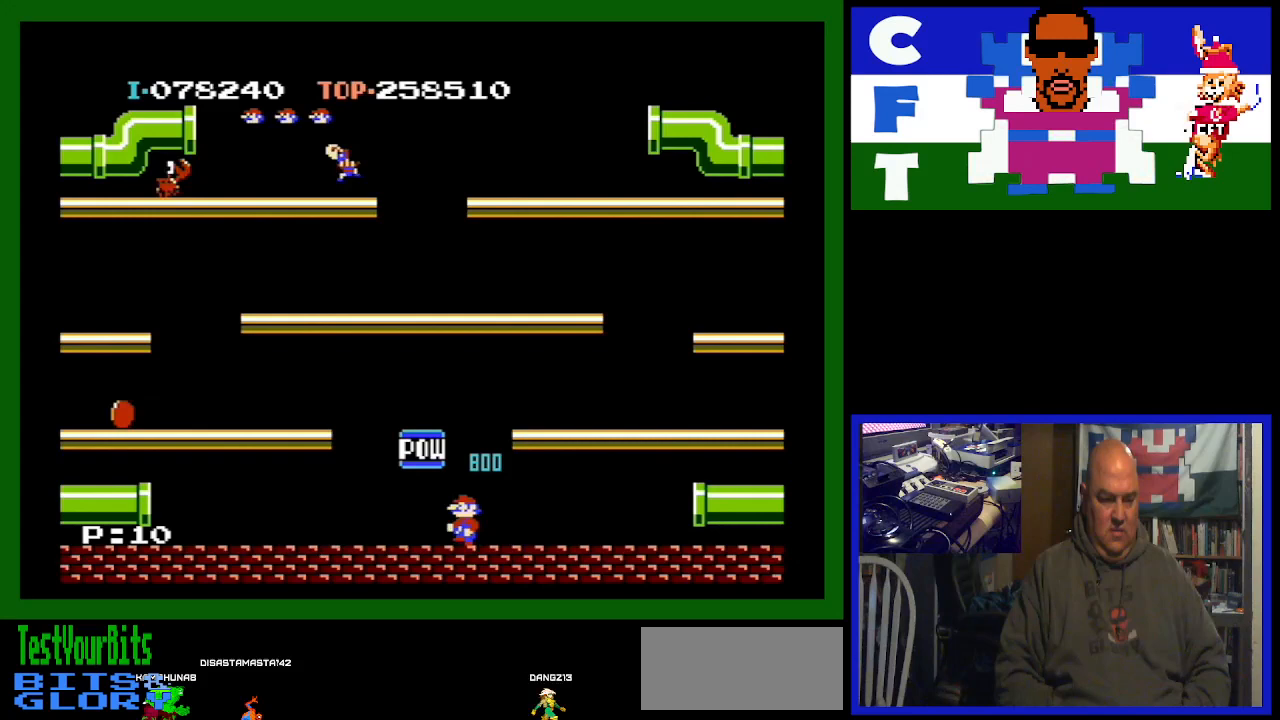
{"buttons": ["A", "DPAD_LEFT"], "events": [[467, "A", "down"]]}
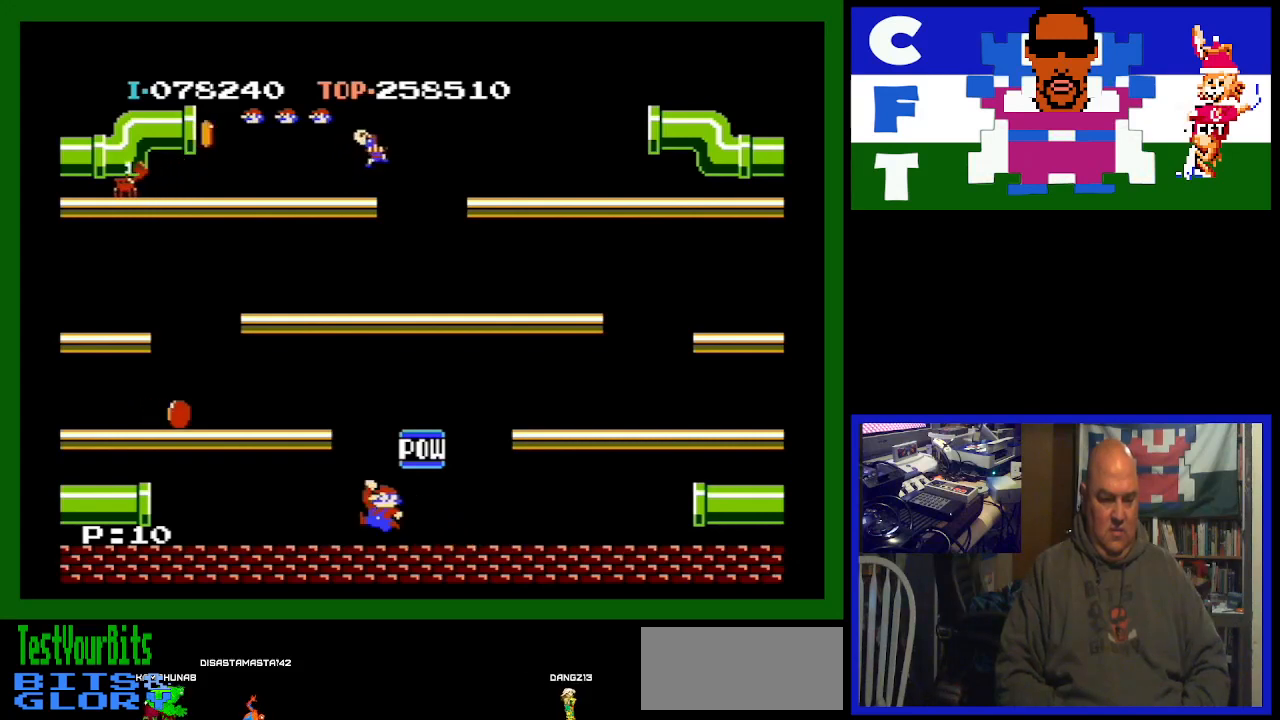
{"buttons": ["DPAD_LEFT"], "events": [[67, "A", "up"]]}
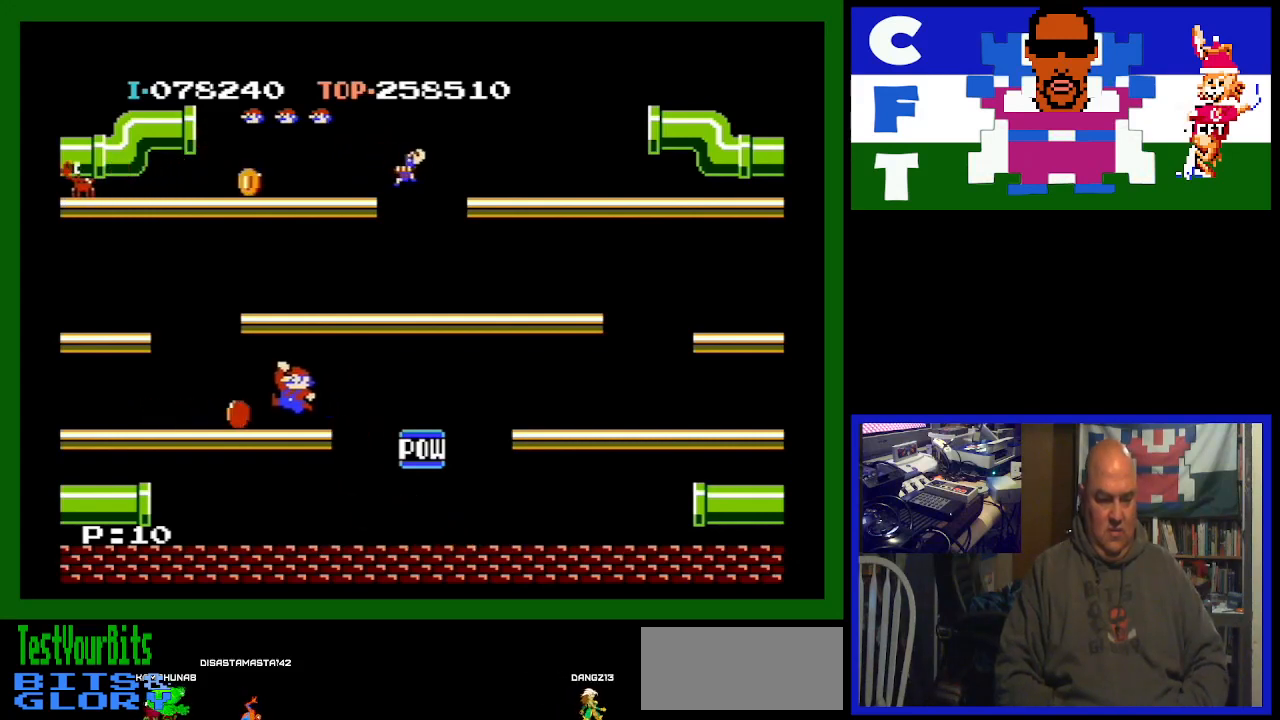
{"buttons": ["DPAD_RIGHT"], "events": [[33, "DPAD_LEFT", "up"], [67, "DPAD_RIGHT", "down"]]}
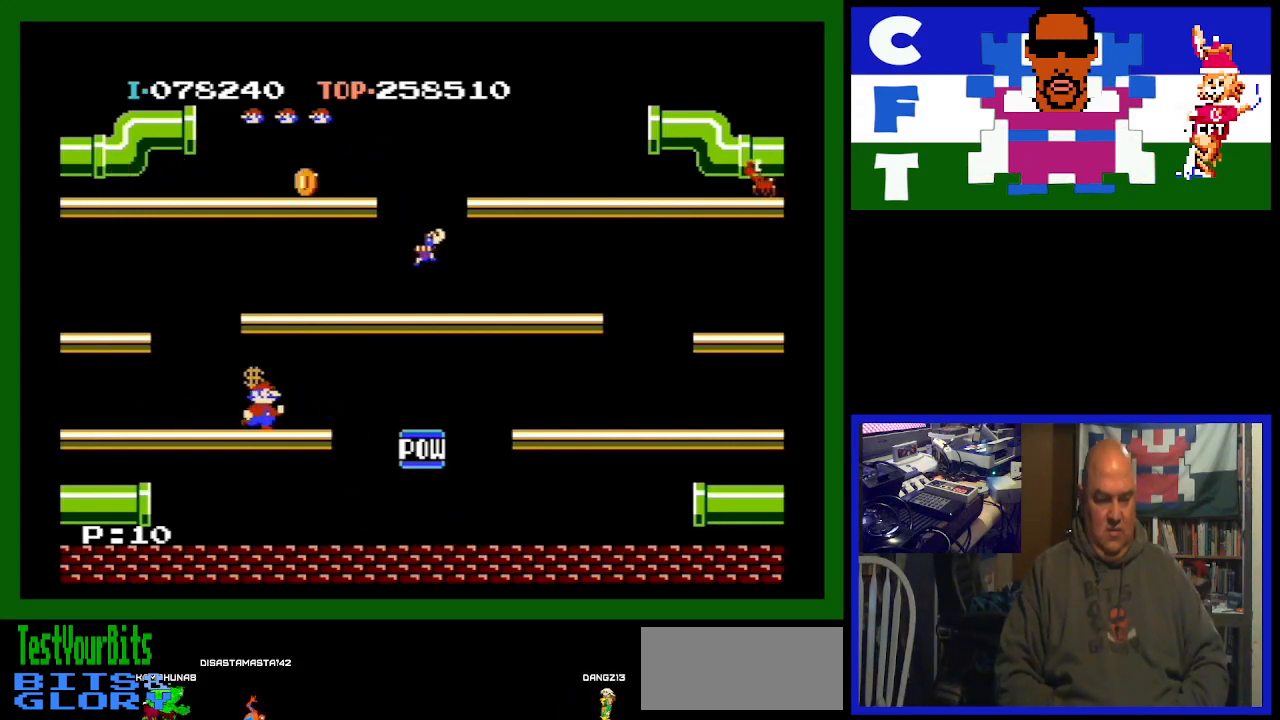
{"buttons": ["DPAD_RIGHT"], "events": [[267, "A", "down"], [433, "A", "up"]]}
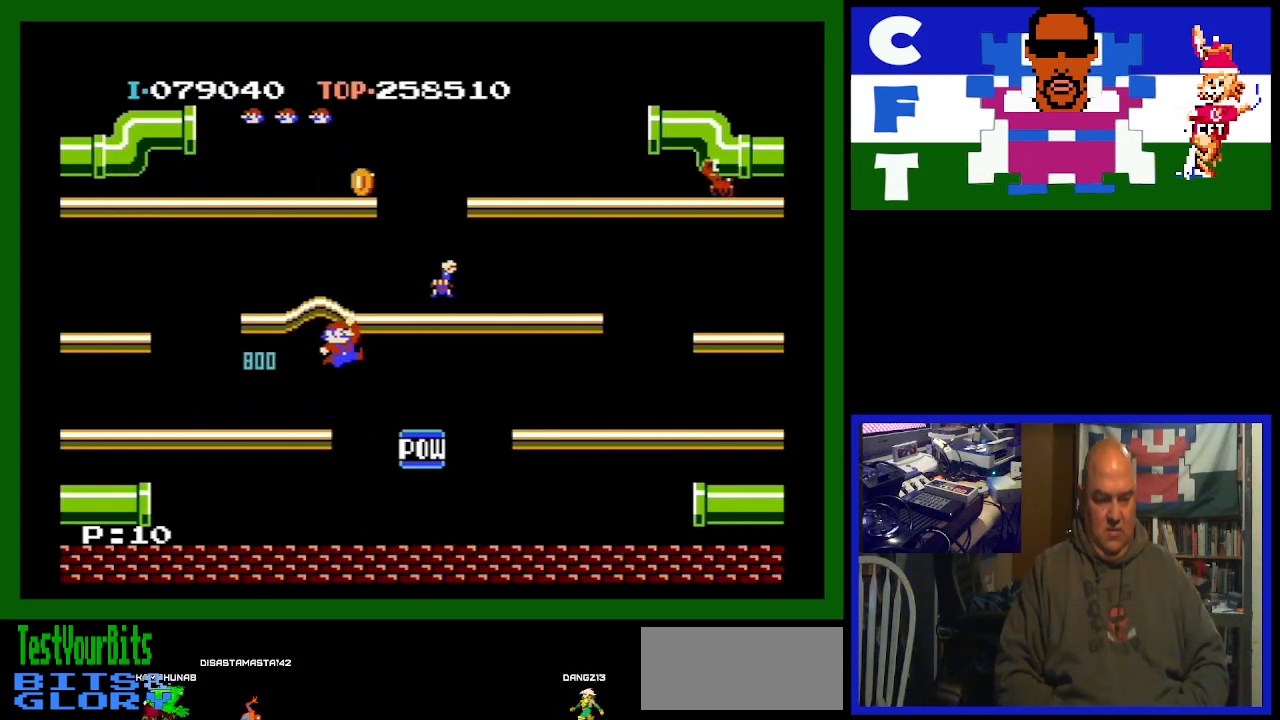
{"buttons": ["DPAD_RIGHT"], "events": []}
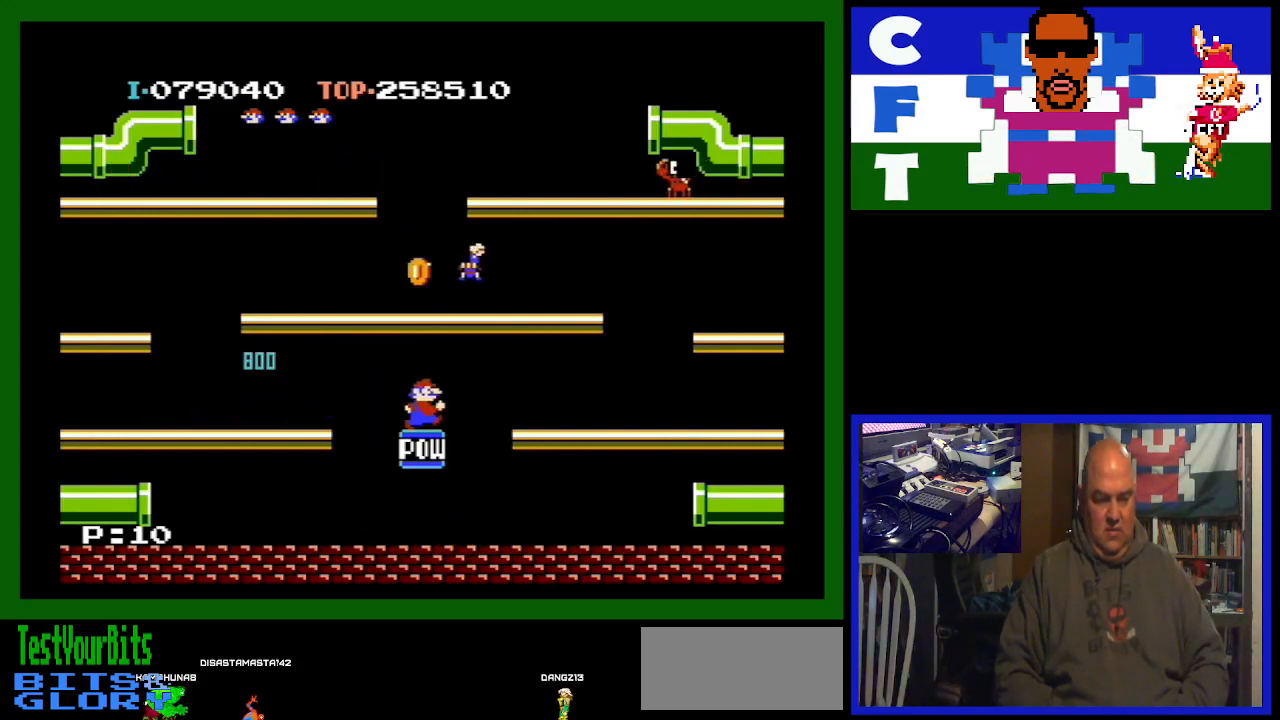
{"buttons": ["DPAD_RIGHT"], "events": [[67, "A", "down"], [300, "A", "up"]]}
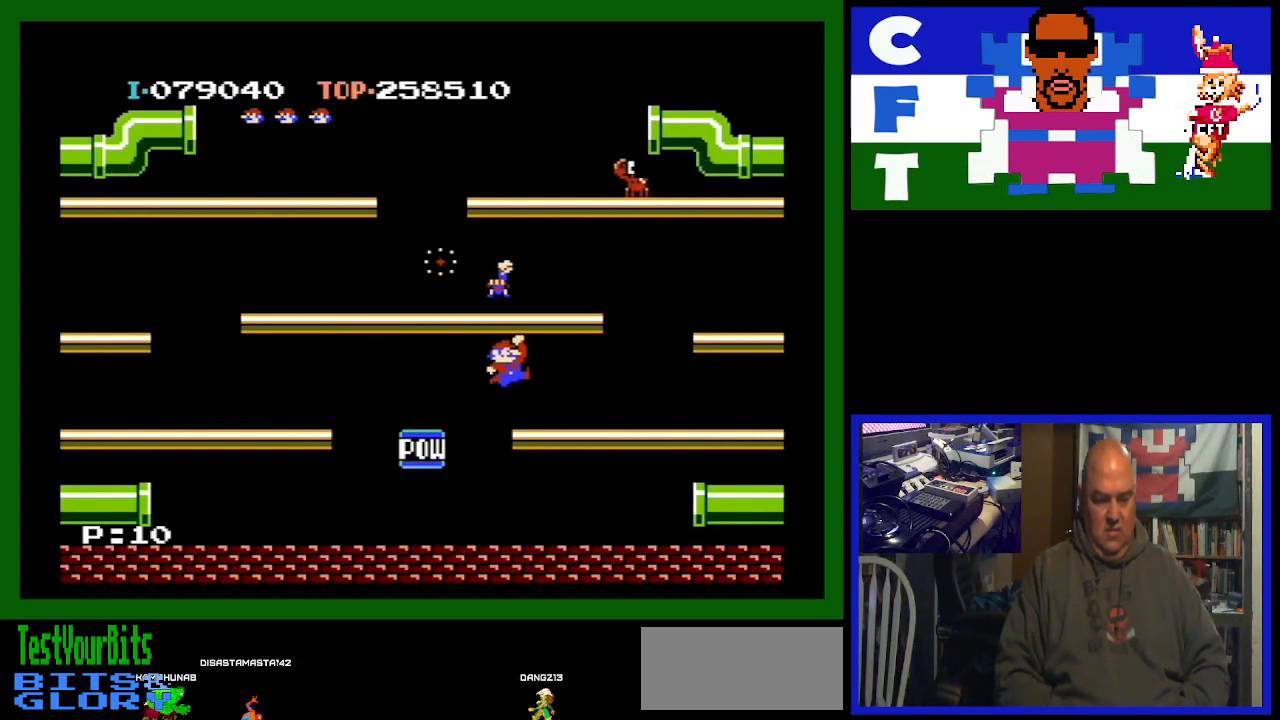
{"buttons": [], "events": [[67, "DPAD_RIGHT", "up"]]}
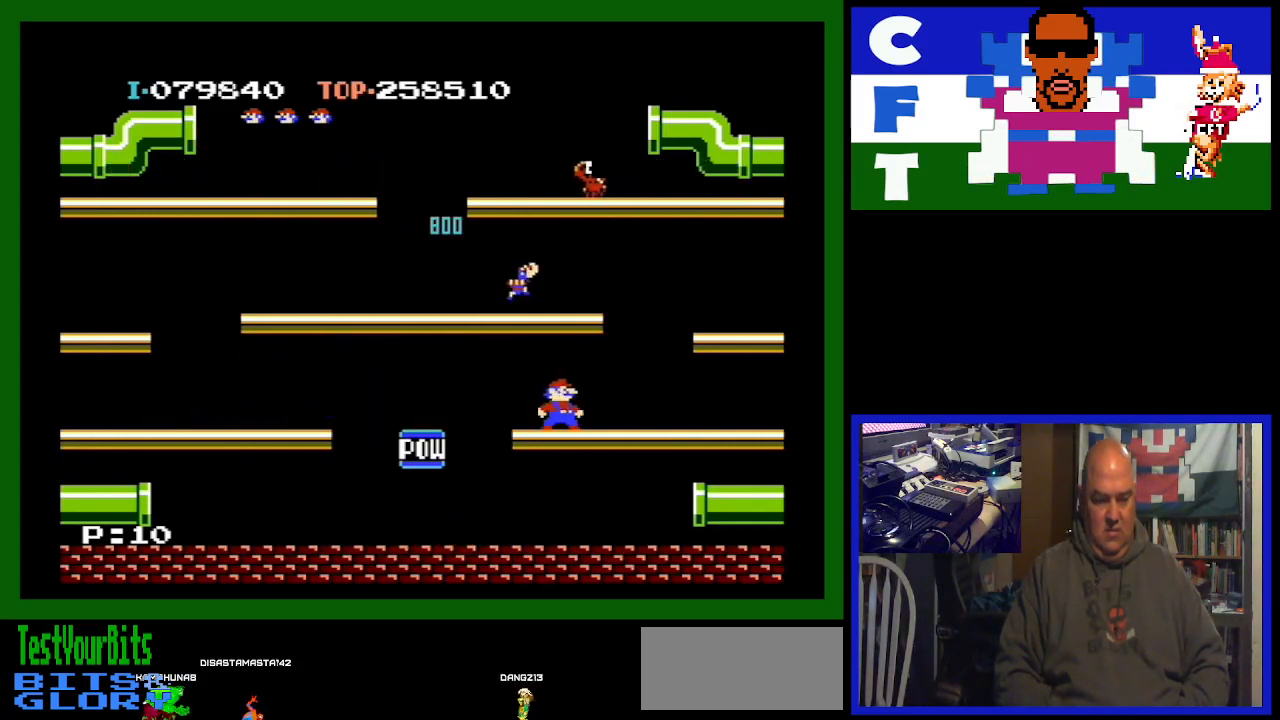
{"buttons": [], "events": []}
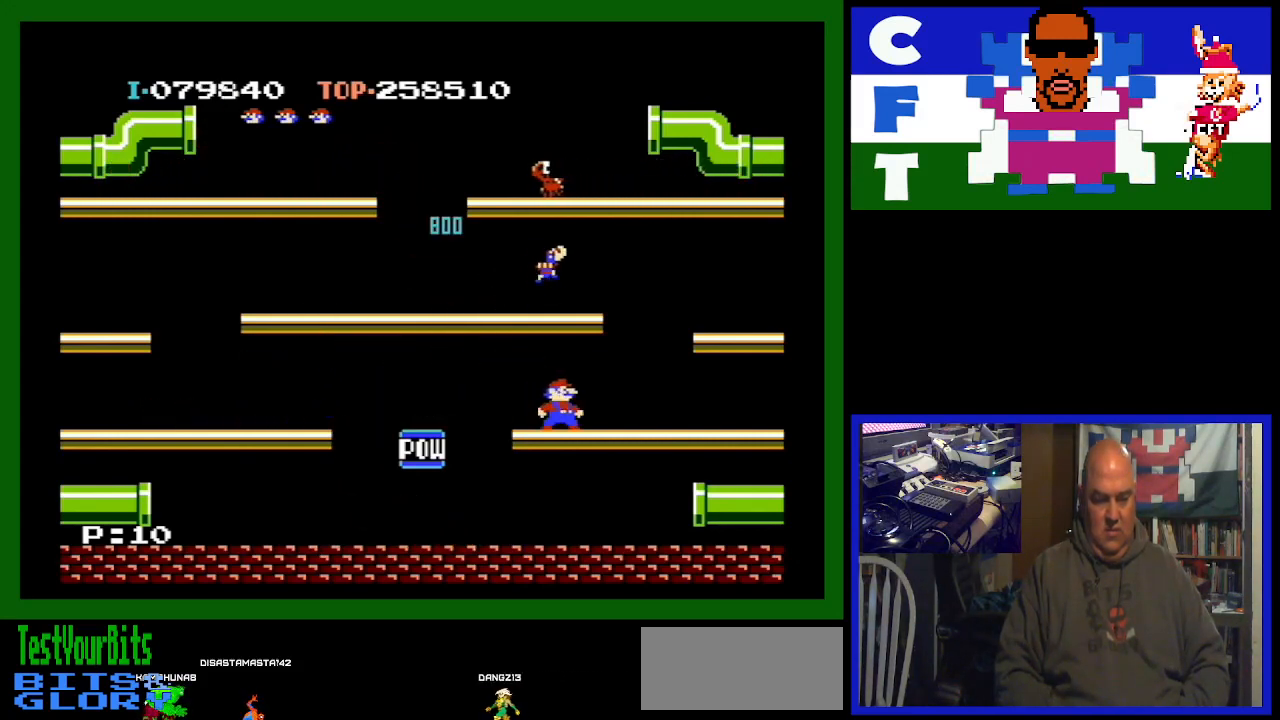
{"buttons": ["A"], "events": [[433, "DPAD_RIGHT", "down"], [467, "A", "down"], [500, "DPAD_RIGHT", "up"]]}
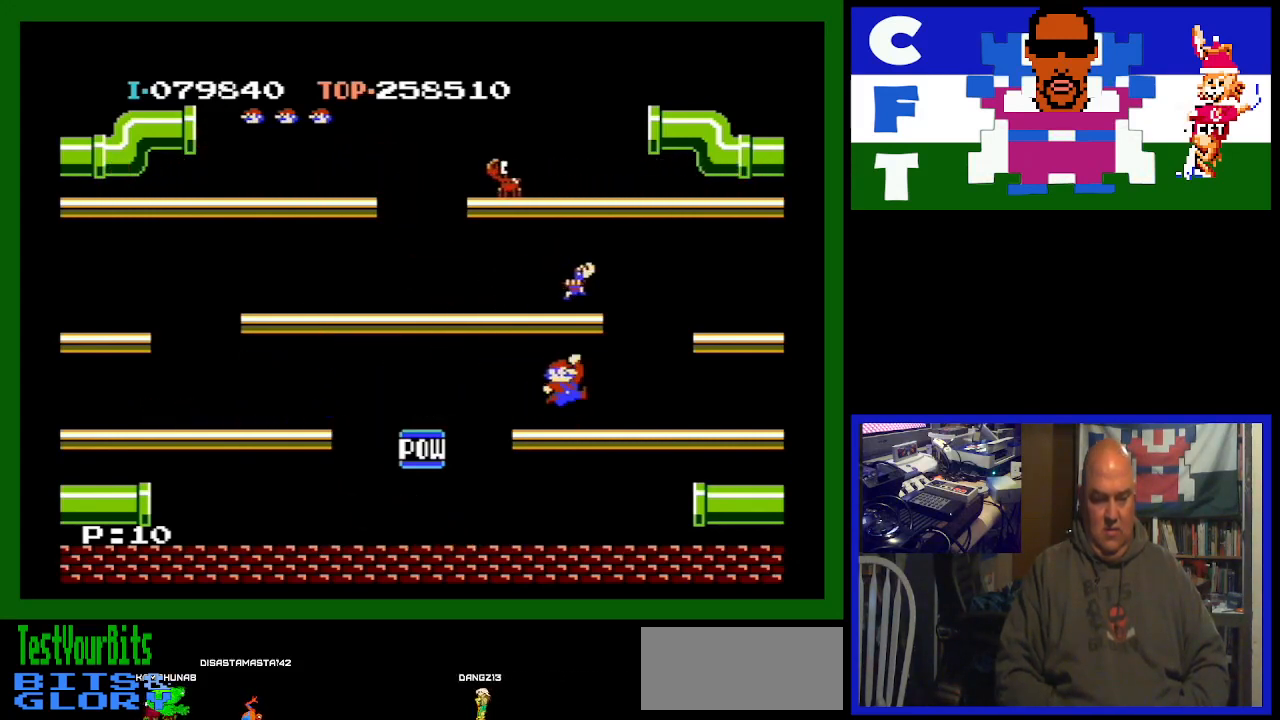
{"buttons": ["DPAD_RIGHT"], "events": [[267, "A", "up"], [400, "DPAD_RIGHT", "down"]]}
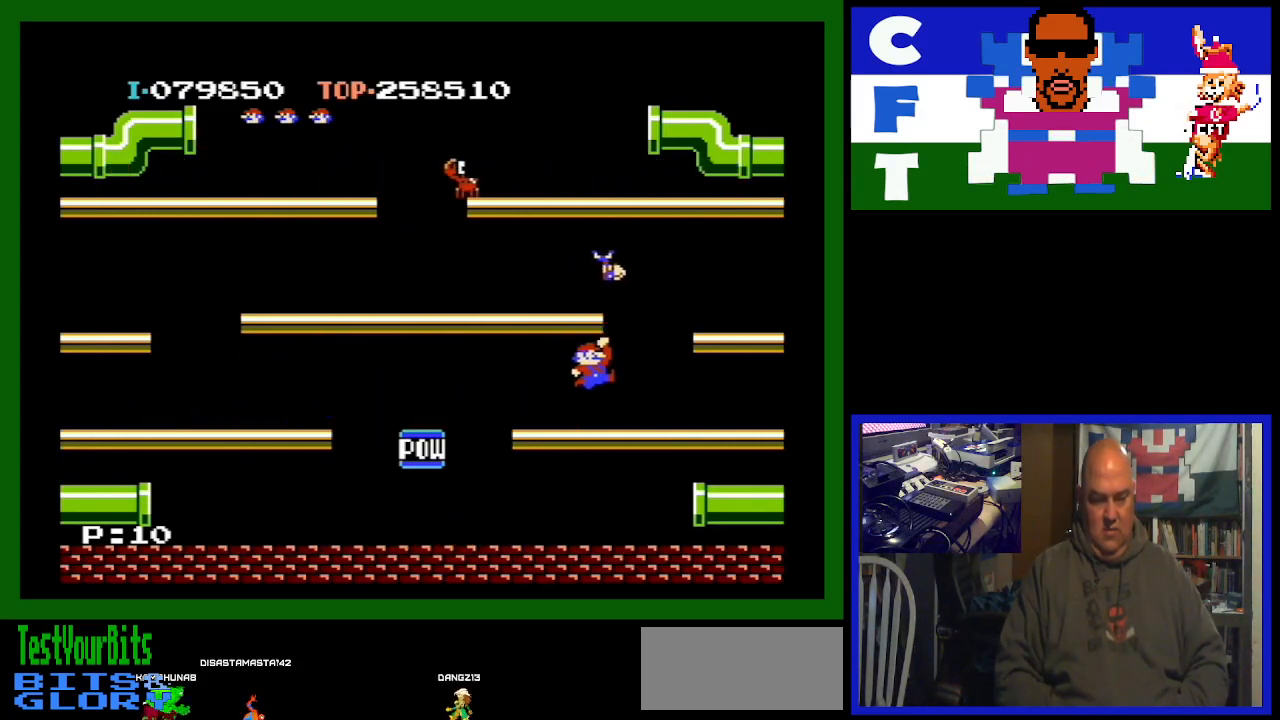
{"buttons": ["DPAD_RIGHT"], "events": []}
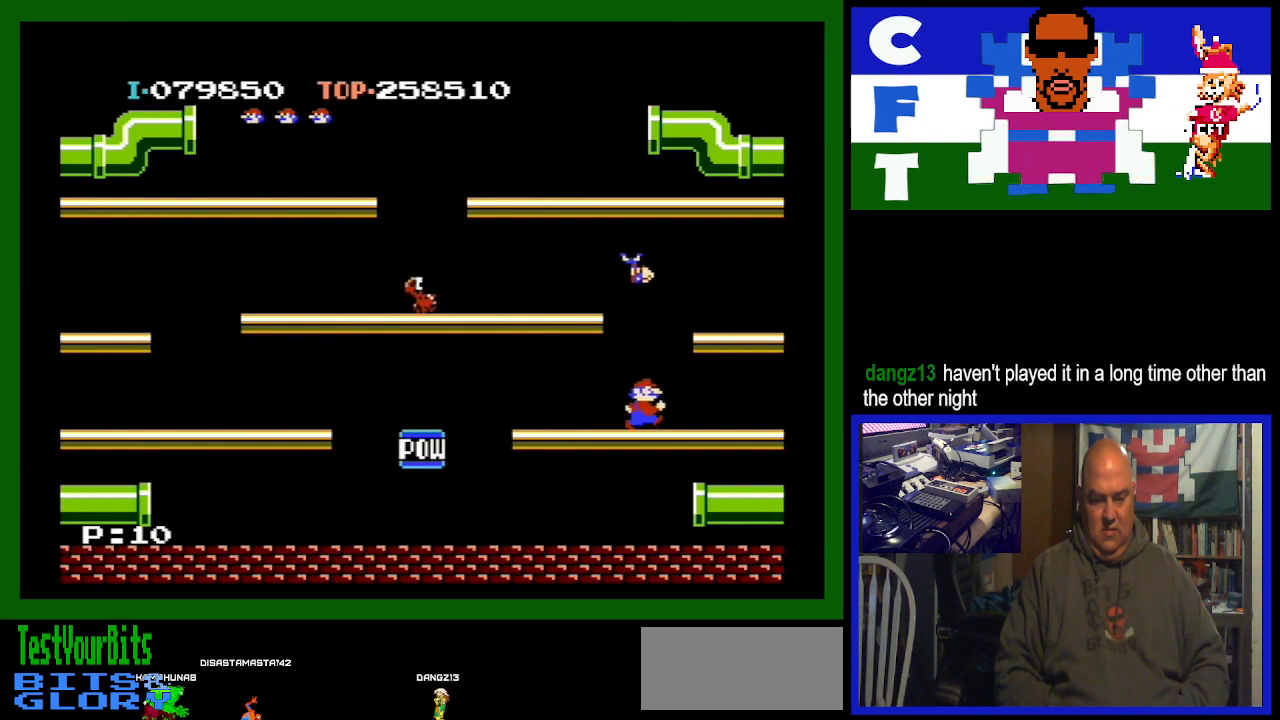
{"buttons": [], "events": [[133, "DPAD_RIGHT", "up"]]}
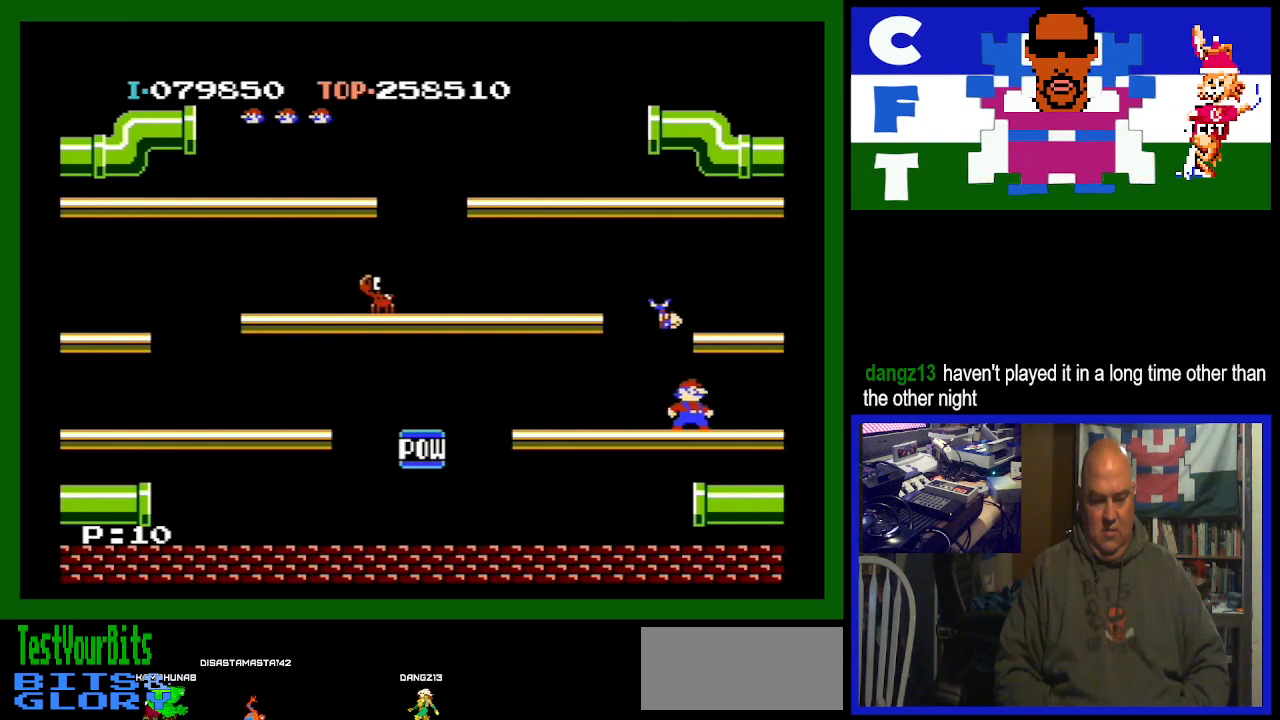
{"buttons": ["DPAD_LEFT"], "events": [[167, "DPAD_LEFT", "down"]]}
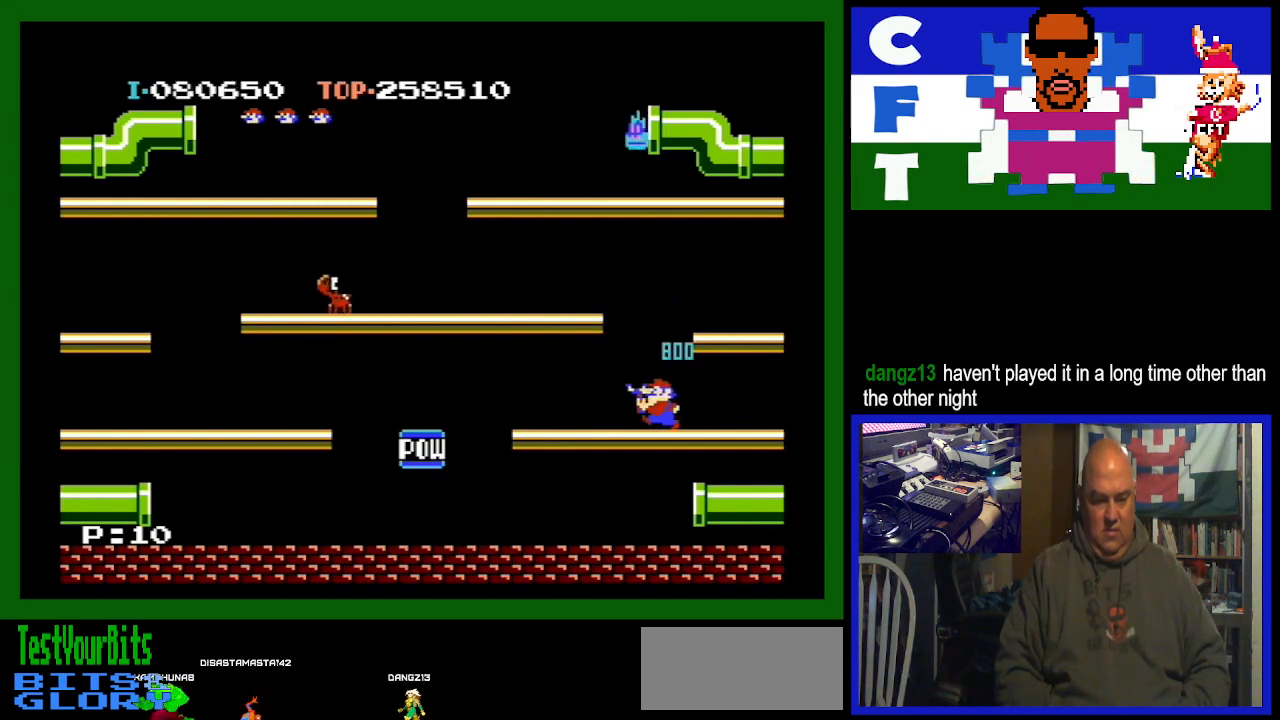
{"buttons": ["DPAD_LEFT"], "events": []}
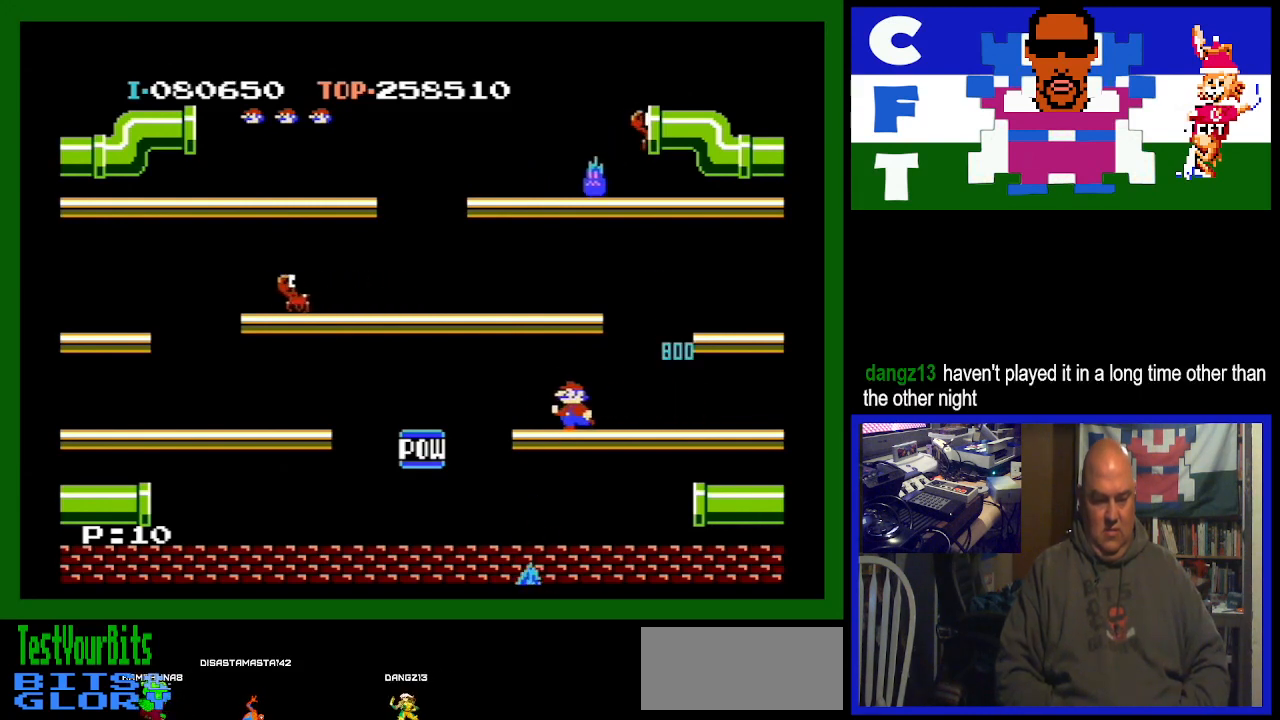
{"buttons": [], "events": [[200, "A", "down"], [367, "A", "up"], [467, "DPAD_LEFT", "up"]]}
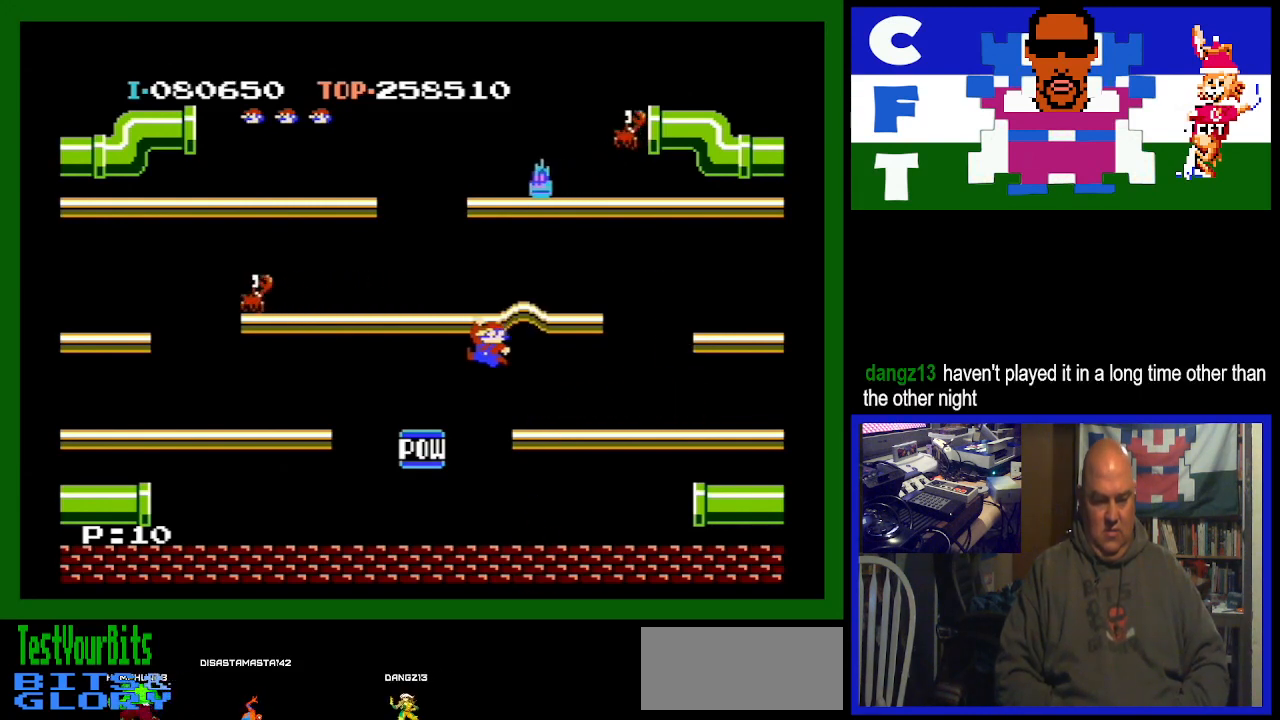
{"buttons": ["A", "DPAD_UP"], "events": [[467, "A", "down"], [500, "DPAD_UP", "down"]]}
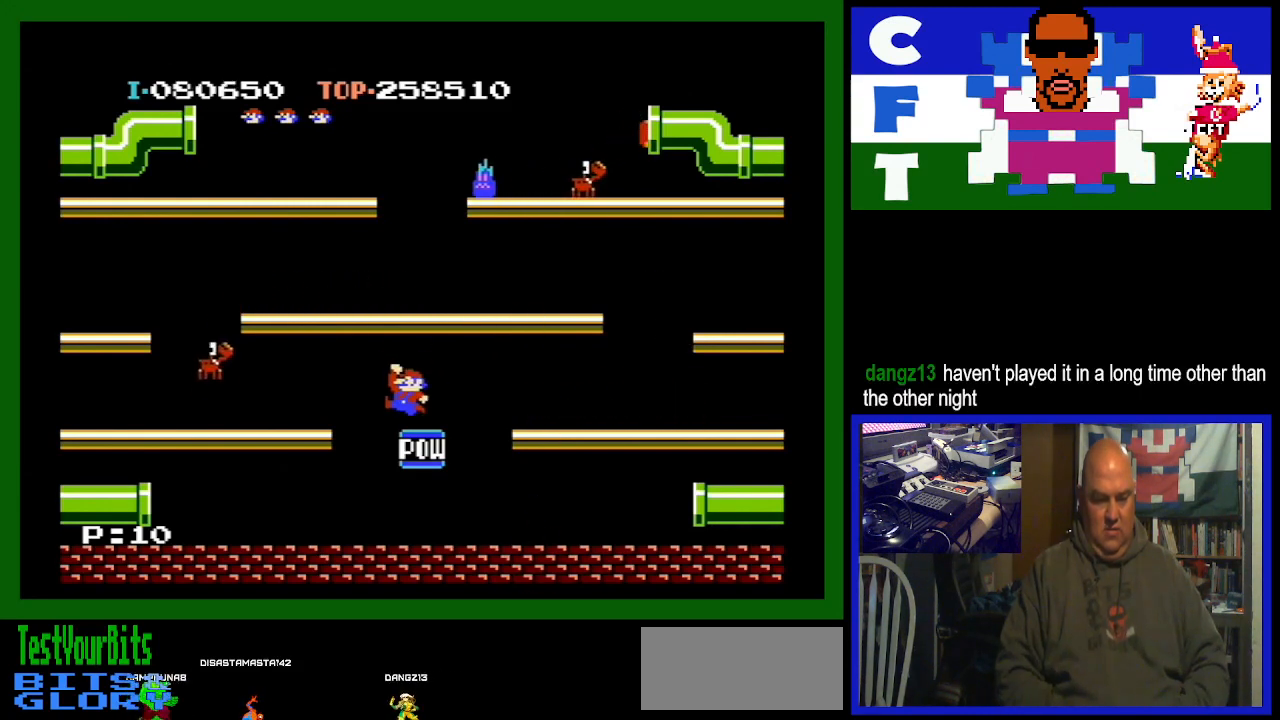
{"buttons": [], "events": [[67, "DPAD_UP", "up"], [100, "DPAD_LEFT", "down"], [233, "A", "up"], [433, "DPAD_LEFT", "up"]]}
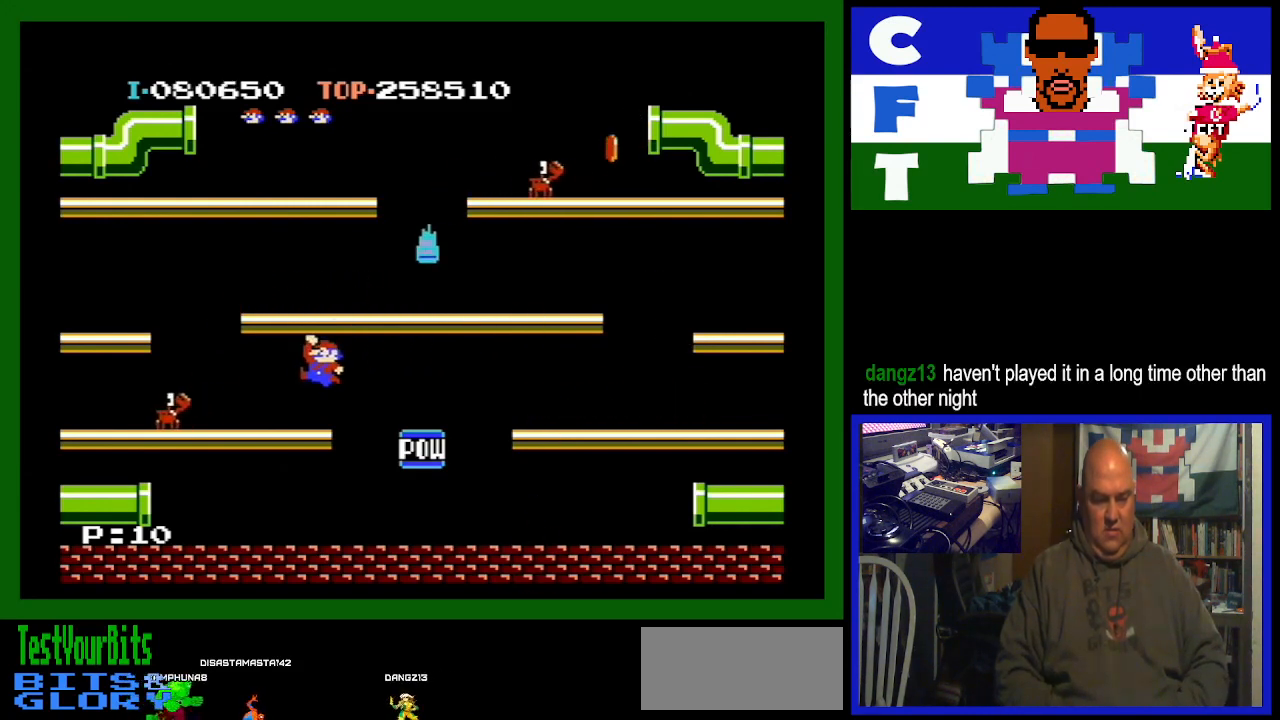
{"buttons": ["DPAD_RIGHT"], "events": [[100, "DPAD_RIGHT", "down"]]}
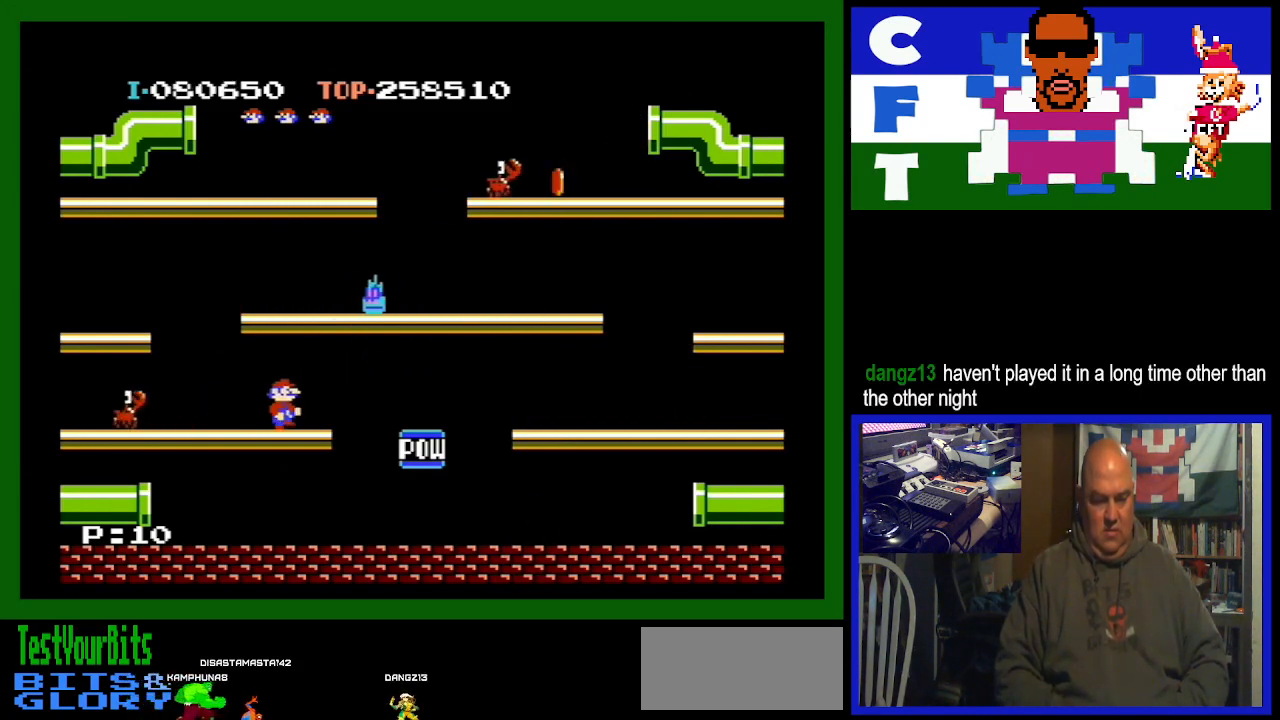
{"buttons": [], "events": [[167, "A", "down"], [300, "DPAD_RIGHT", "up"], [367, "A", "up"]]}
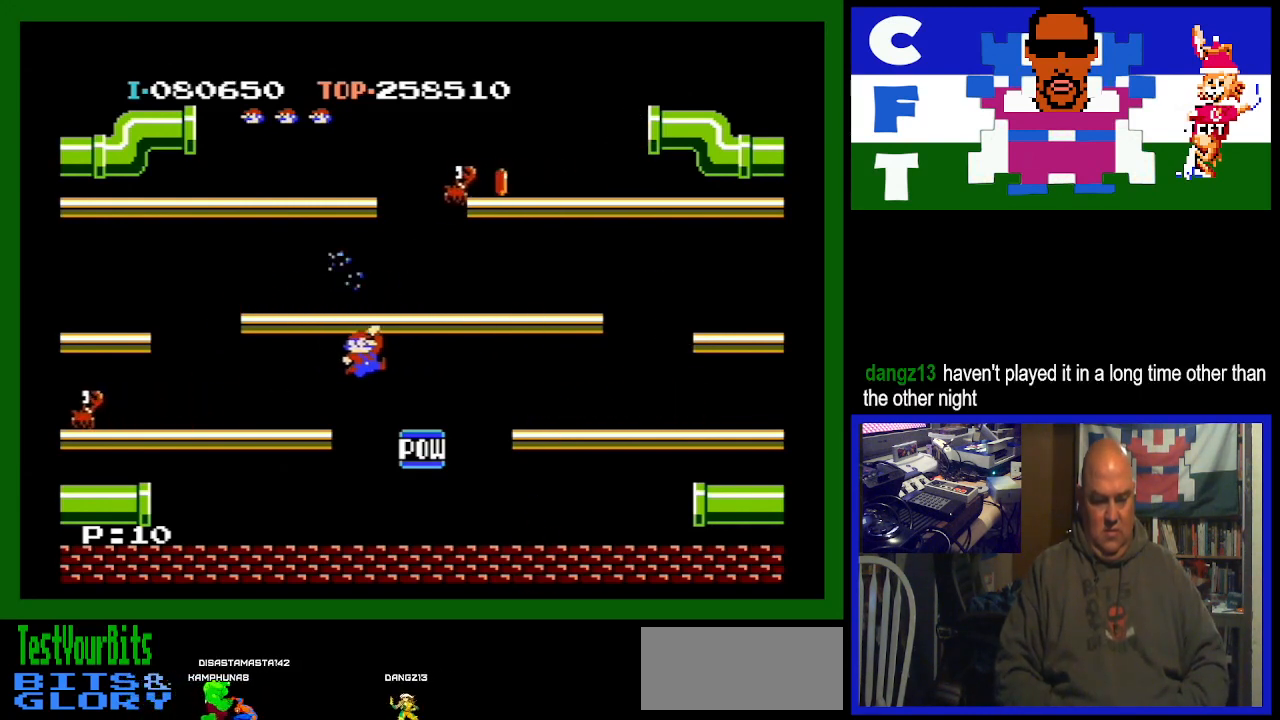
{"buttons": ["DPAD_RIGHT"], "events": [[267, "DPAD_RIGHT", "down"]]}
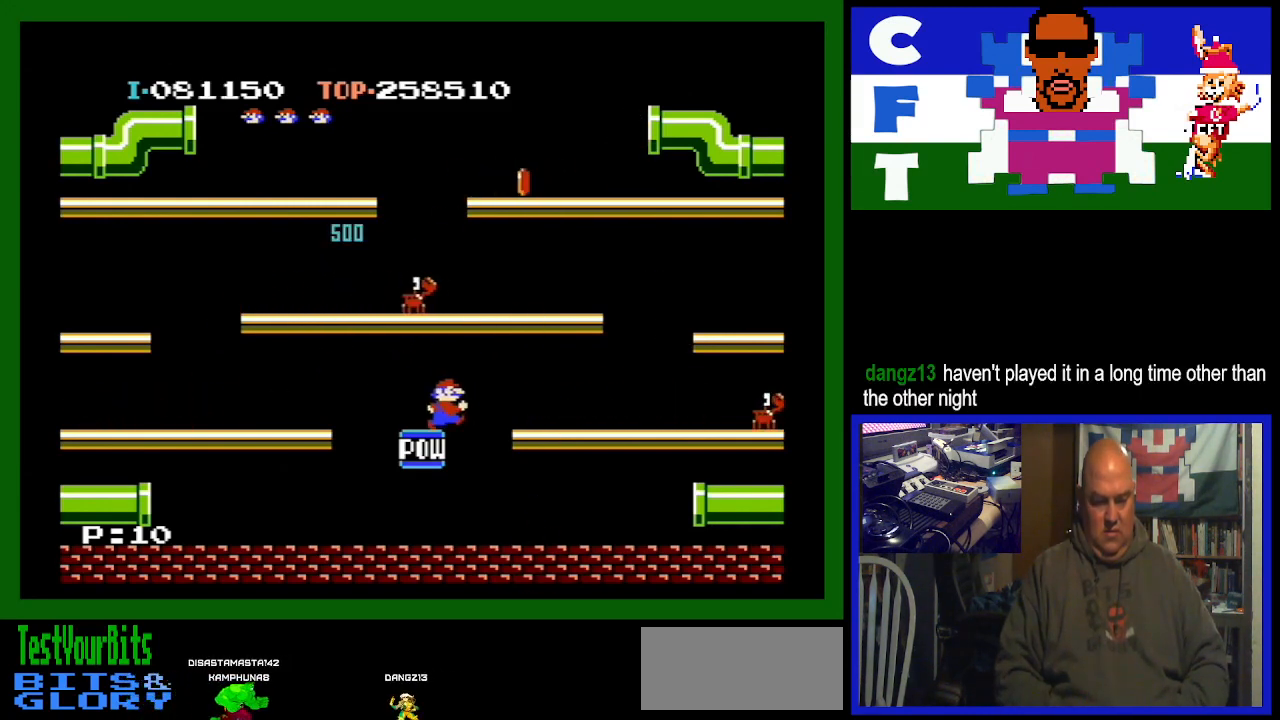
{"buttons": ["DPAD_RIGHT"], "events": [[133, "DPAD_RIGHT", "up"], [300, "DPAD_RIGHT", "down"]]}
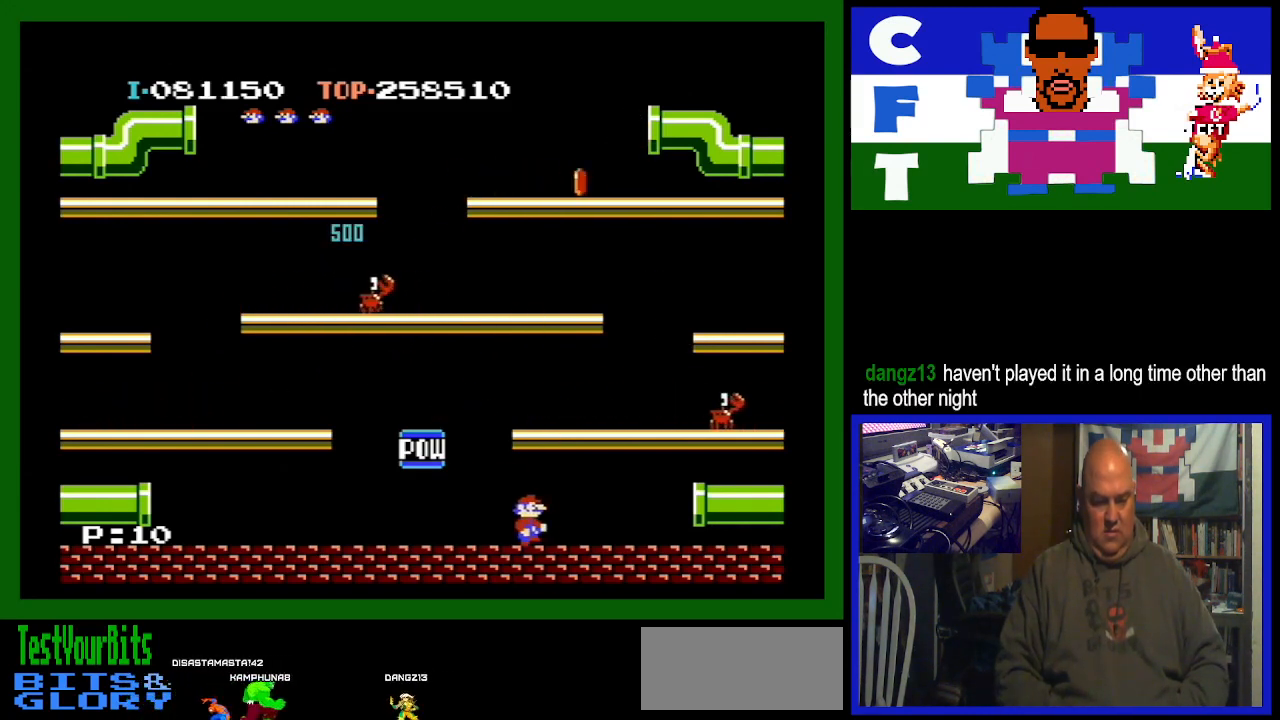
{"buttons": [], "events": [[433, "DPAD_RIGHT", "up"]]}
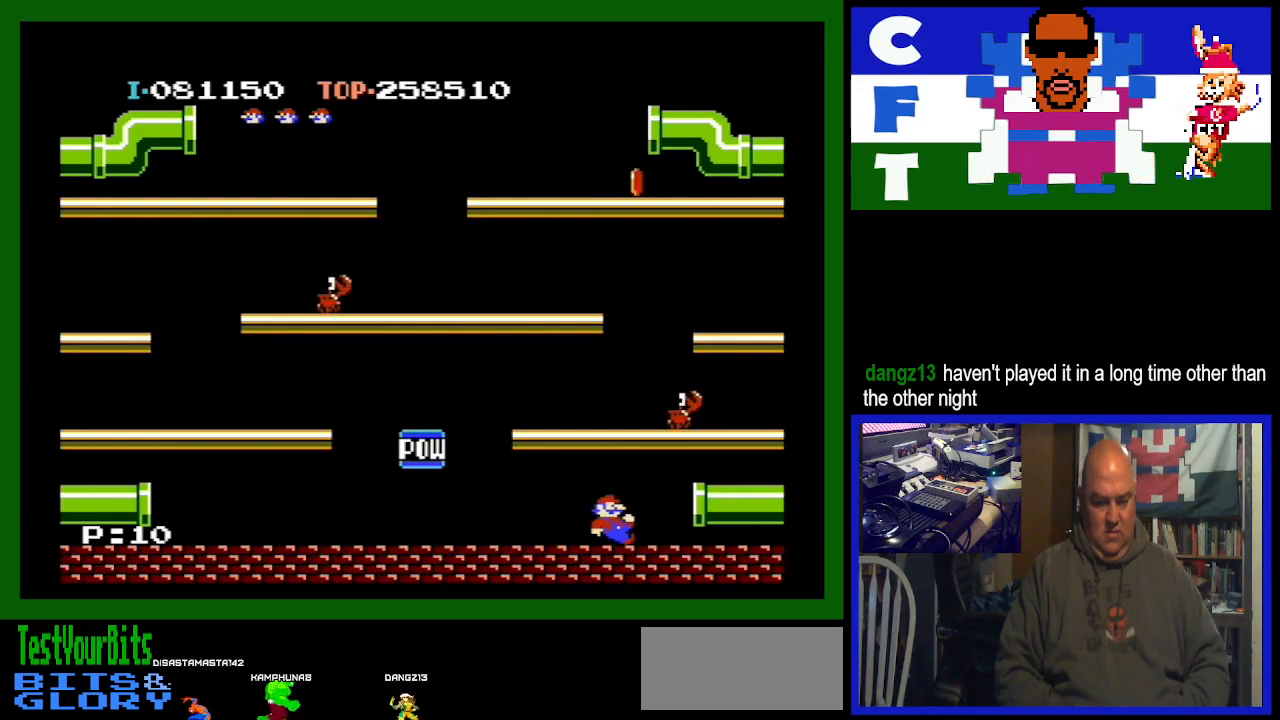
{"buttons": [], "events": []}